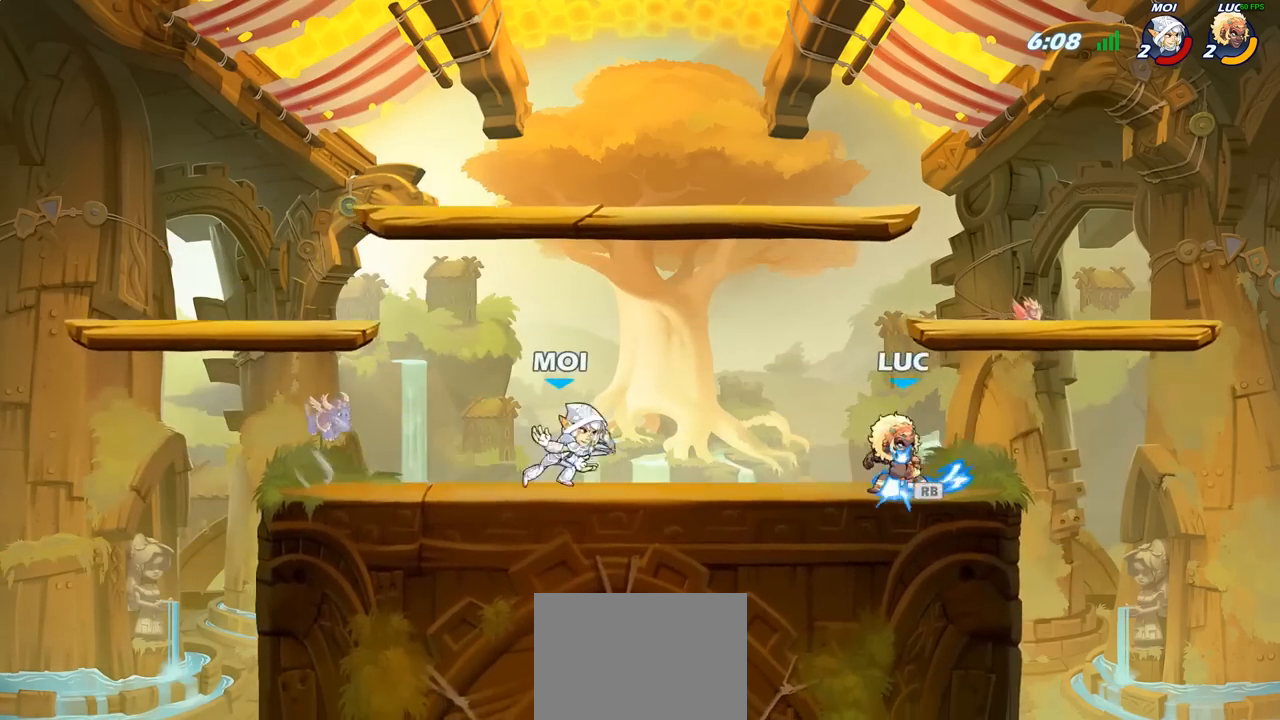
Gameplay with a controller (PlayStation layout); each line is a JSON object with the inputs held at the frame after it. "events" lists button and stick changes between this image and that frame as [ms after this image, input, new state], when the widget could be followed in between.
{"buttons": ["SQUARE"], "left_stick": "center", "right_stick": "center", "events": [[33, "R1", "up"], [50, "left_stick", "left"], [183, "R2", "down"], [200, "left_stick", "center"], [467, "R2", "up"], [500, "SQUARE", "down"]]}
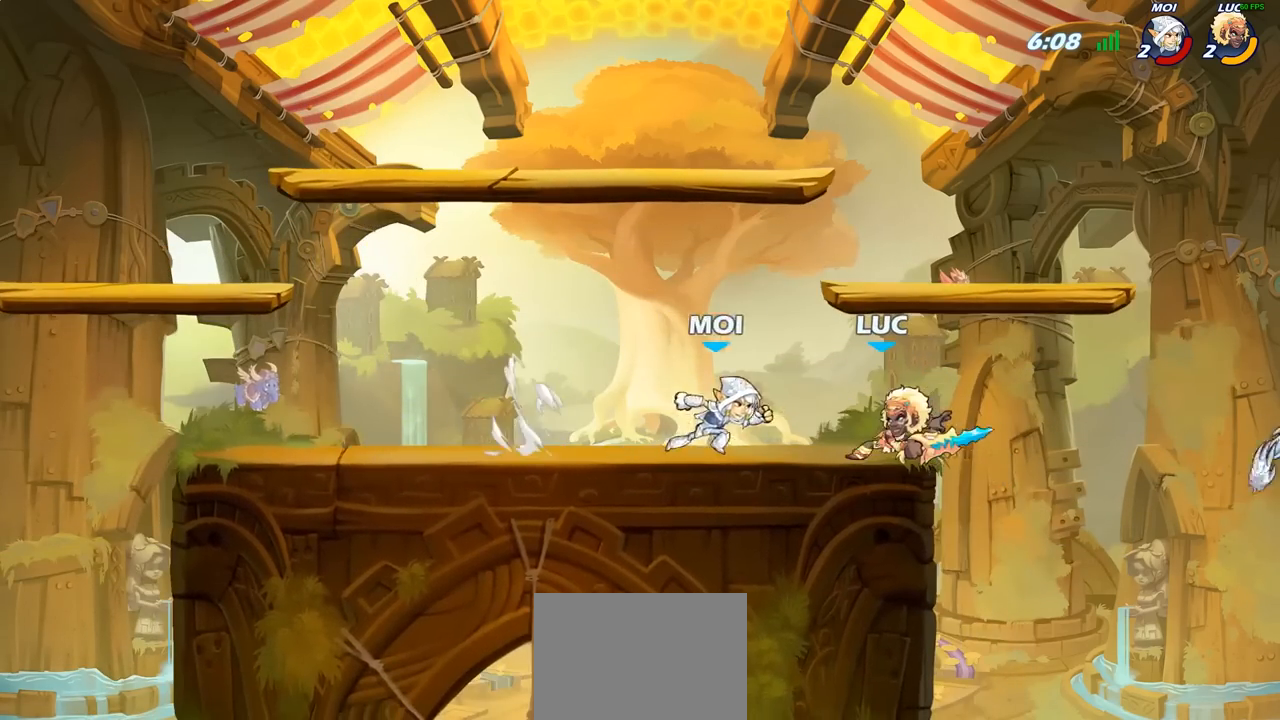
{"buttons": ["SQUARE"], "left_stick": "center", "right_stick": "center", "events": [[83, "SQUARE", "up"], [183, "SQUARE", "down"], [250, "SQUARE", "up"], [350, "SQUARE", "down"], [433, "SQUARE", "up"], [500, "SQUARE", "down"]]}
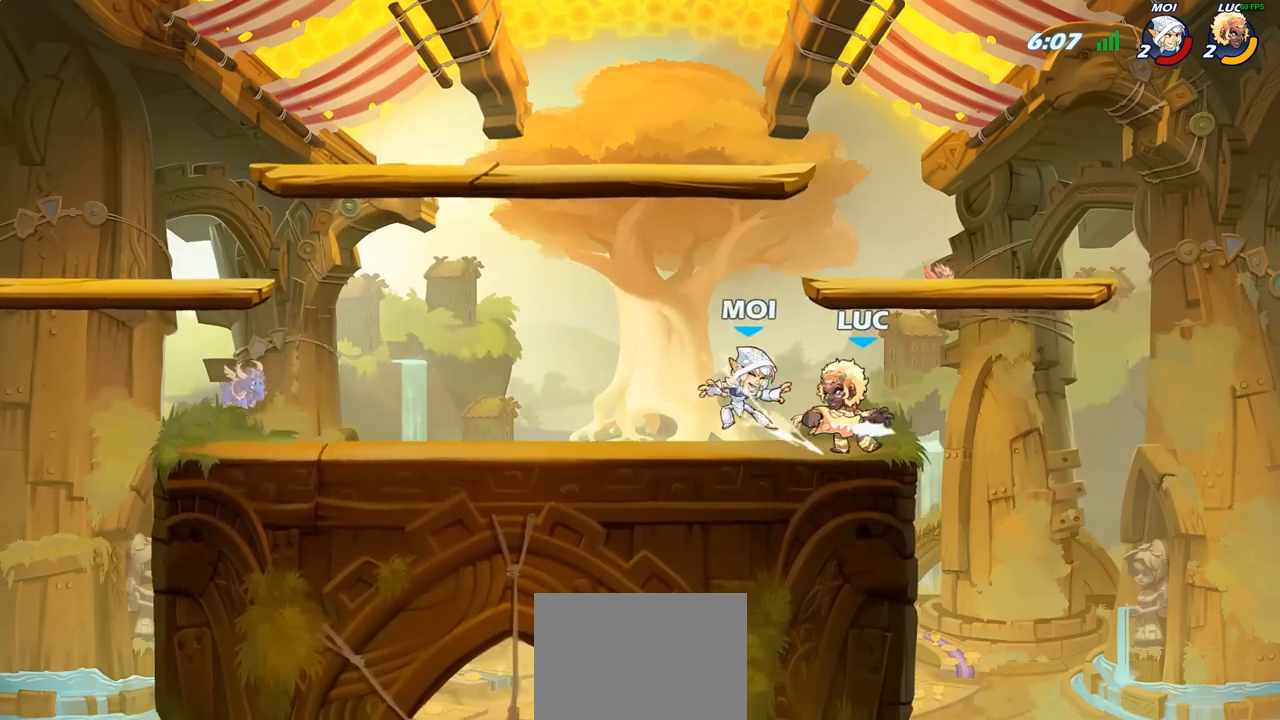
{"buttons": [], "left_stick": "left", "right_stick": "center", "events": [[117, "SQUARE", "up"], [117, "left_stick", "left"], [283, "R2", "down"], [433, "R2", "up"]]}
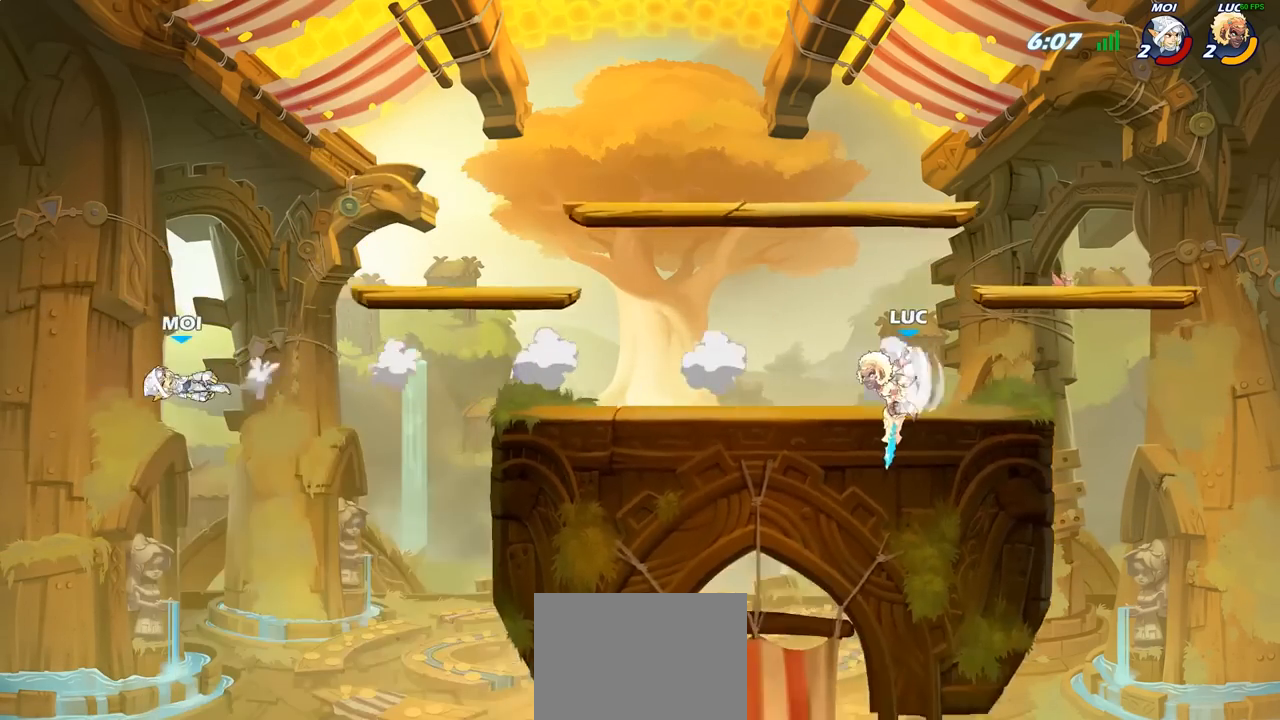
{"buttons": [], "left_stick": "center", "right_stick": "center", "events": [[250, "CROSS", "down"], [283, "R1", "down"], [300, "CROSS", "up"], [367, "R1", "up"], [400, "left_stick", "center"]]}
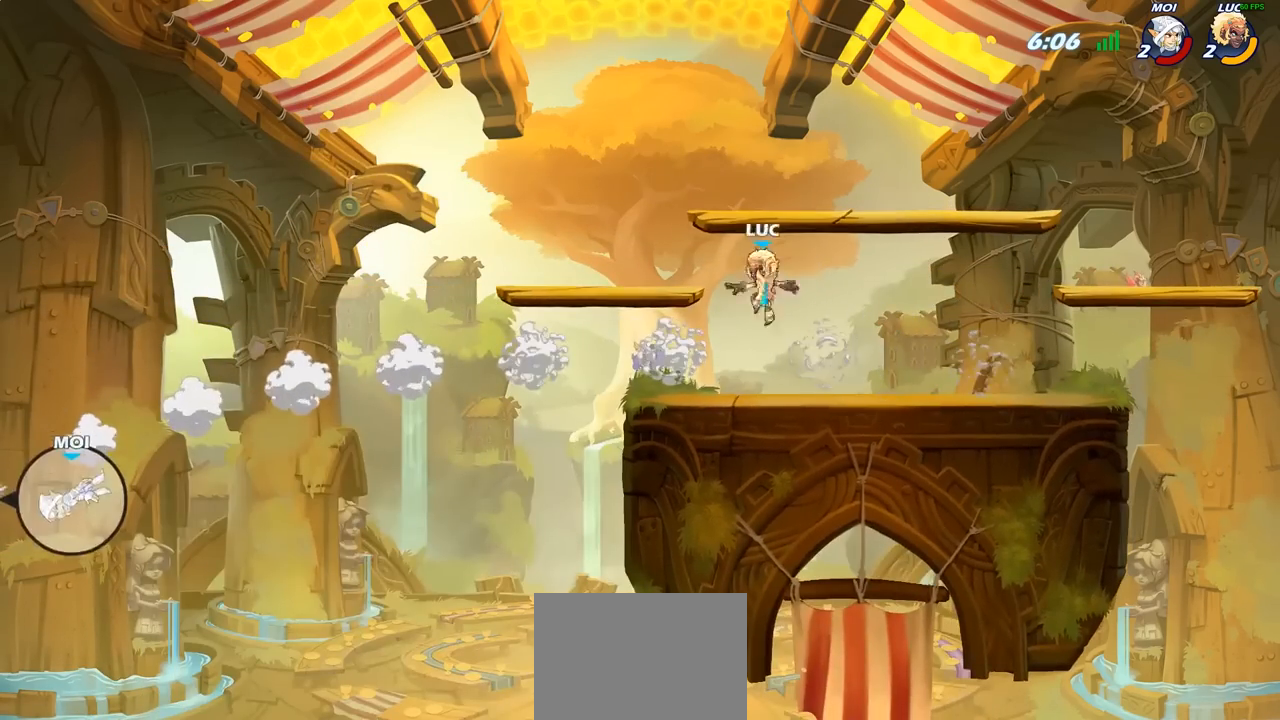
{"buttons": [], "left_stick": "center", "right_stick": "center", "events": [[333, "left_stick", "right"], [483, "left_stick", "center"]]}
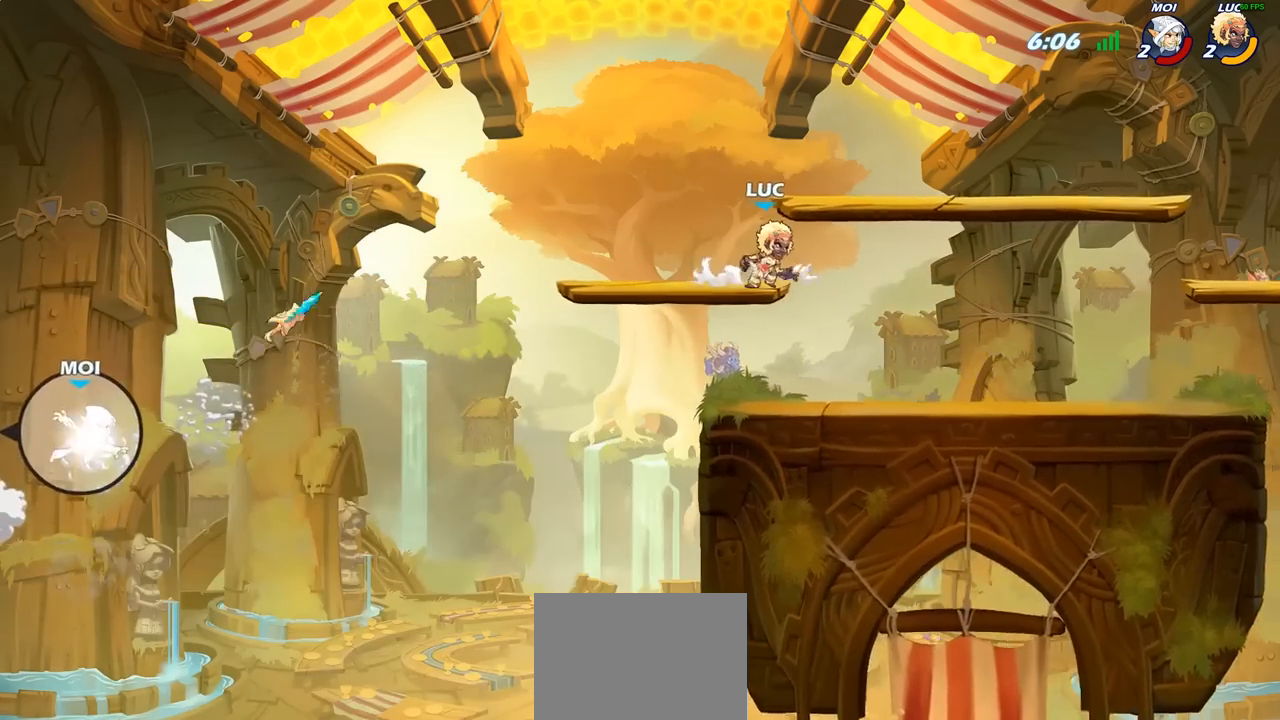
{"buttons": [], "left_stick": "center", "right_stick": "center", "events": []}
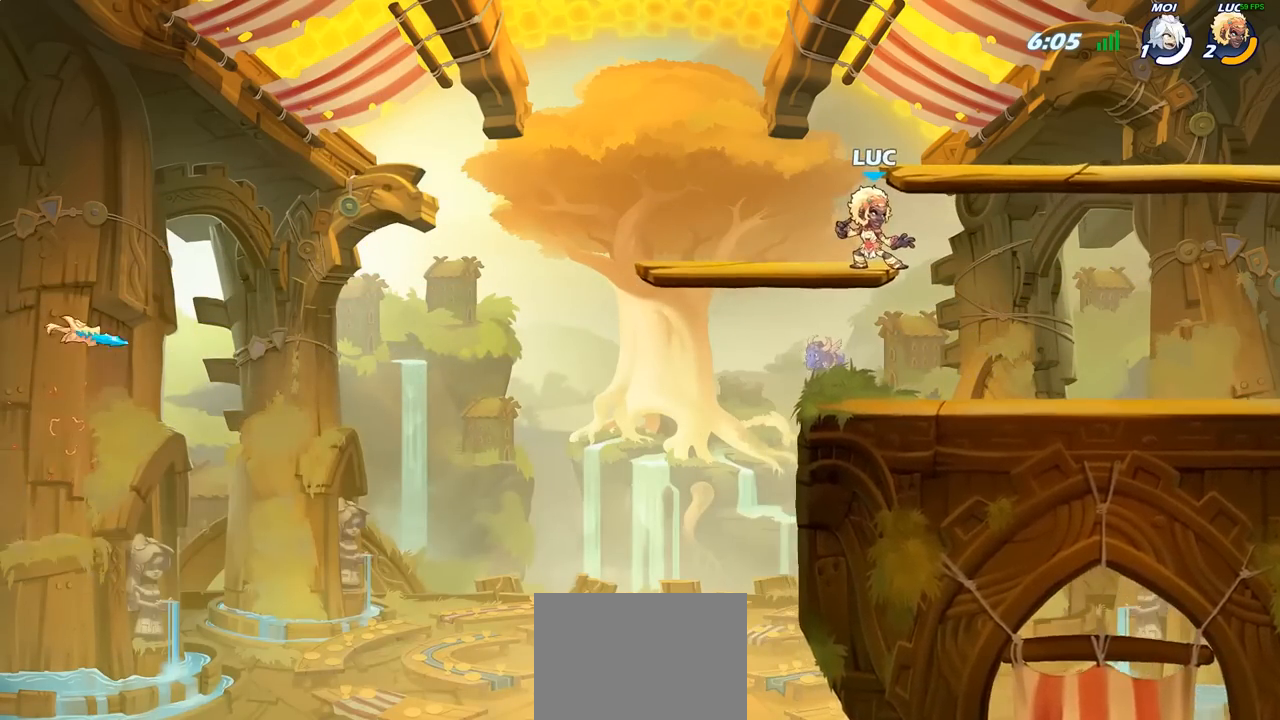
{"buttons": [], "left_stick": "center", "right_stick": "center", "events": []}
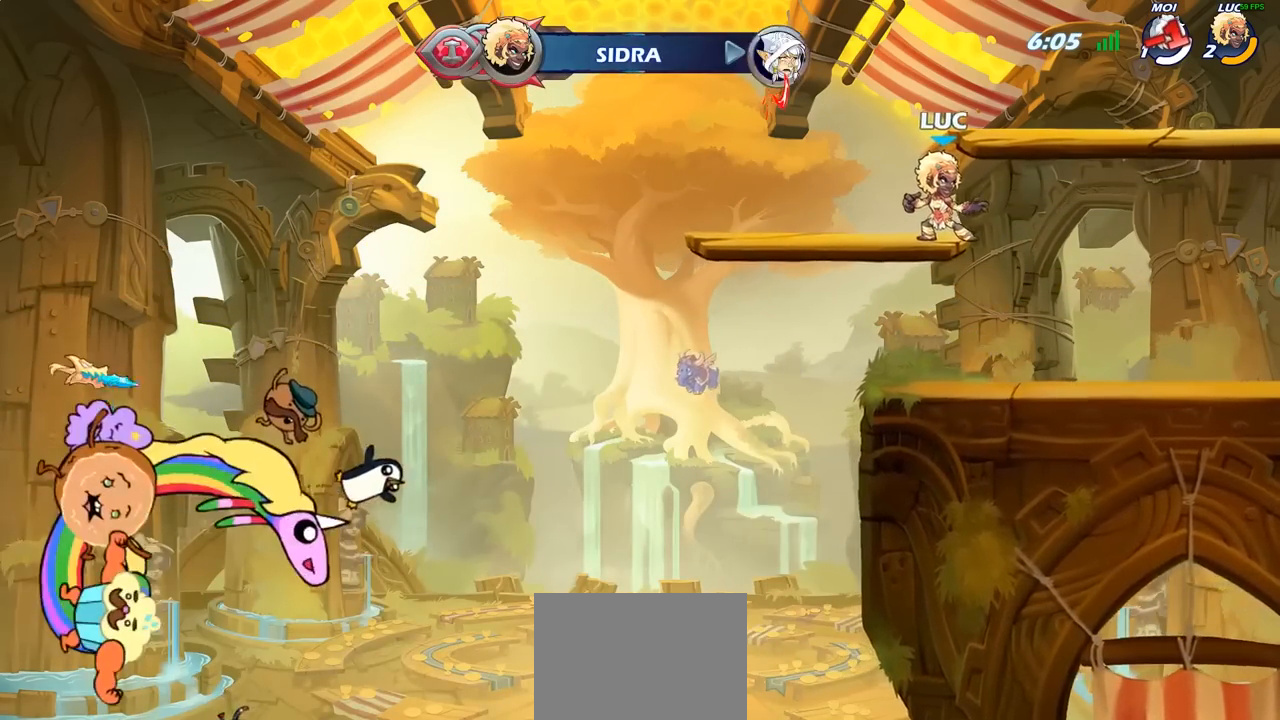
{"buttons": [], "left_stick": "center", "right_stick": "center", "events": []}
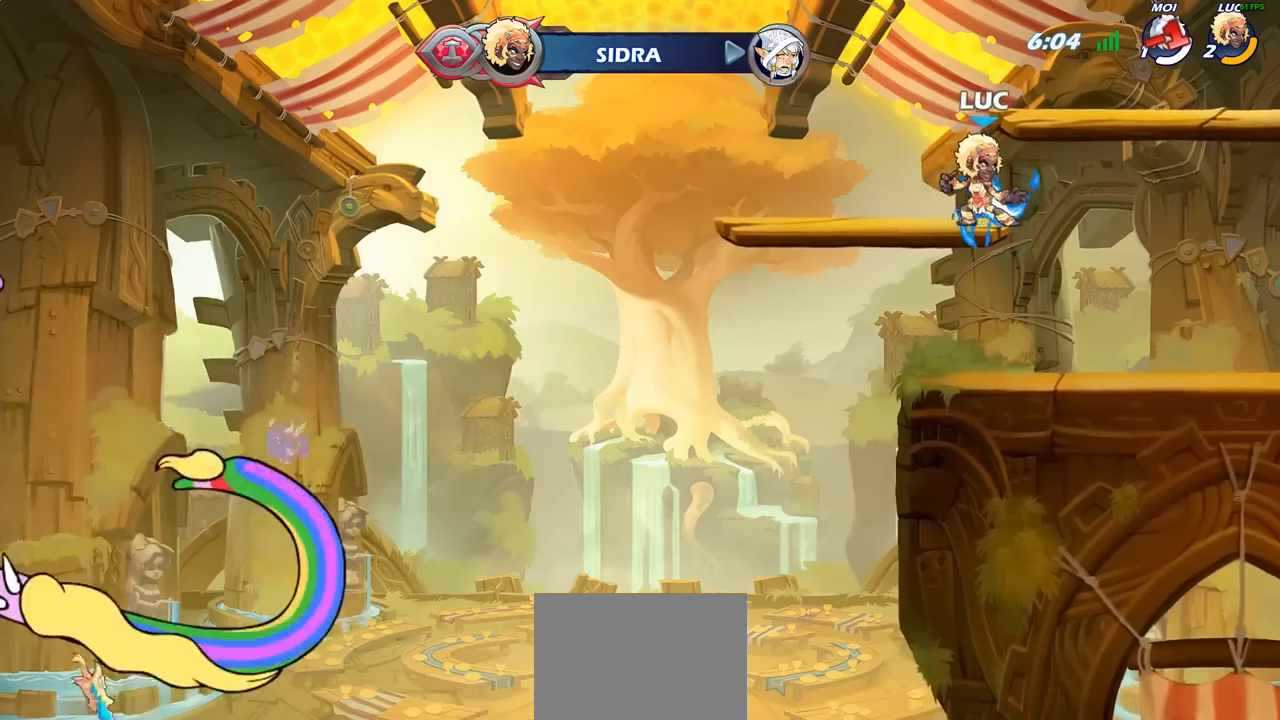
{"buttons": [], "left_stick": "right", "right_stick": "center", "events": [[183, "left_stick", "down"], [483, "left_stick", "right"]]}
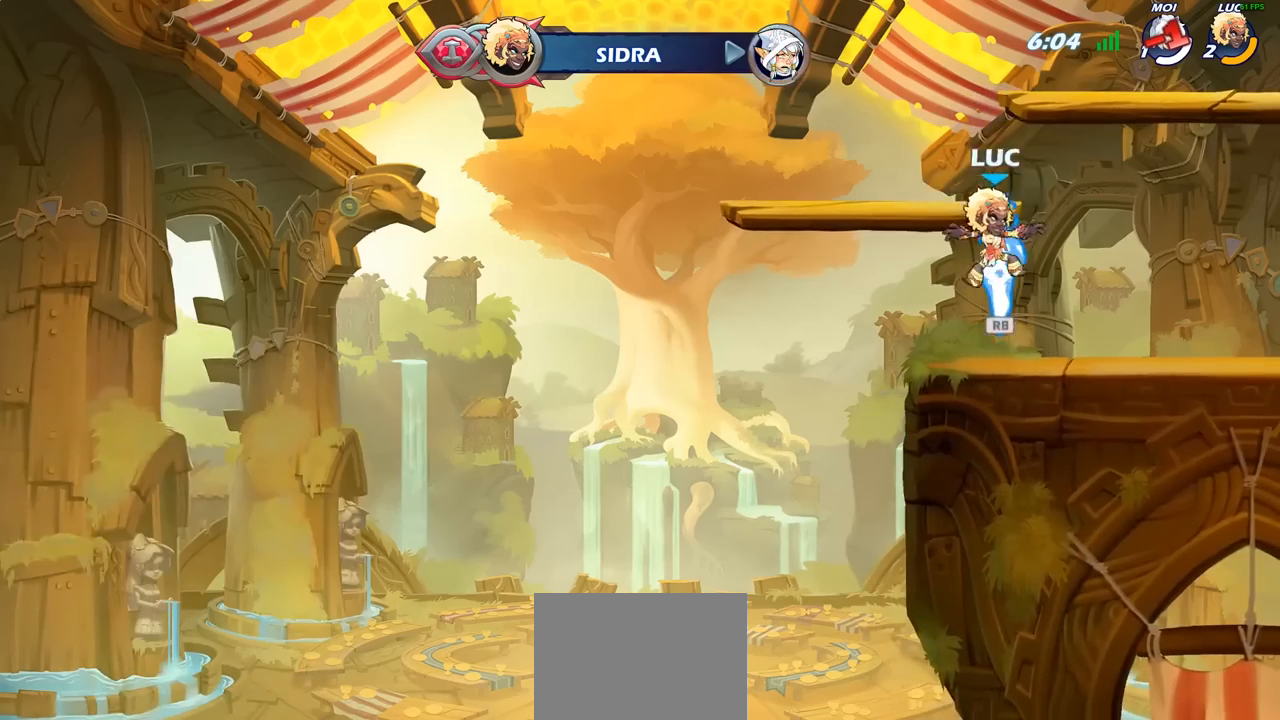
{"buttons": [], "left_stick": "right", "right_stick": "center", "events": [[67, "R1", "down"], [167, "R1", "up"], [250, "CROSS", "down"], [383, "CROSS", "up"]]}
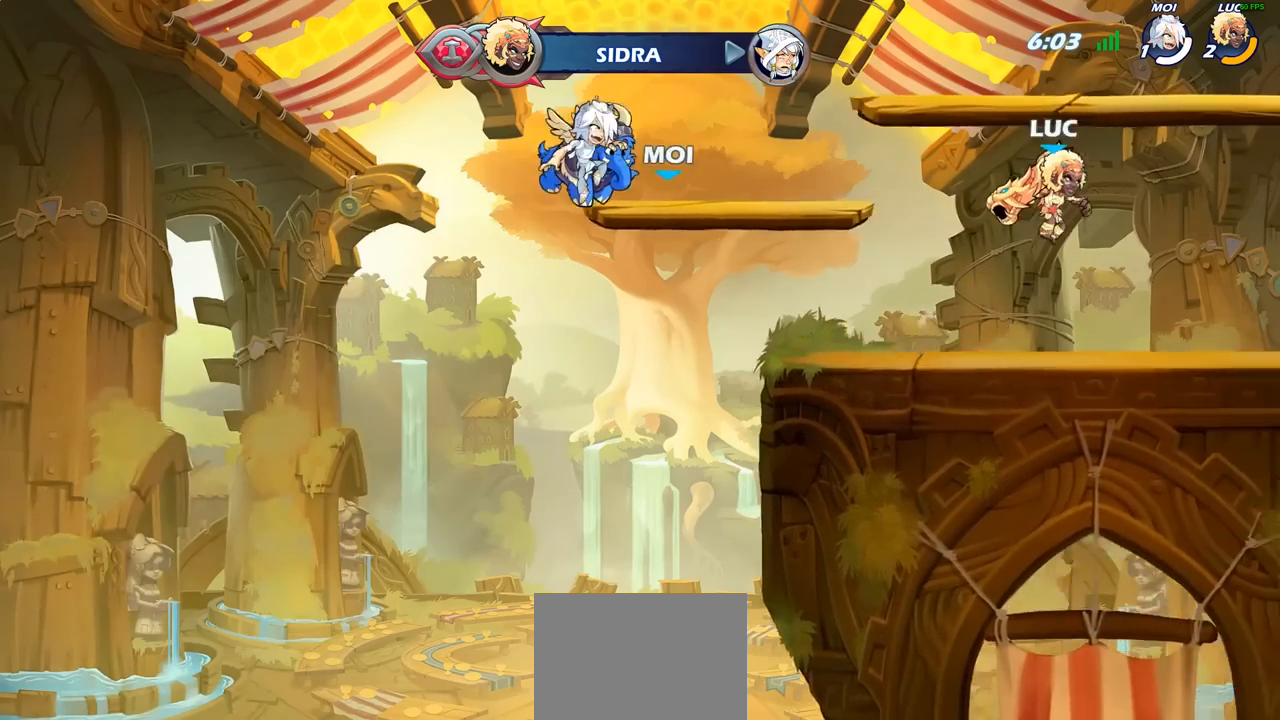
{"buttons": ["CIRCLE"], "left_stick": "center", "right_stick": "center", "events": [[83, "left_stick", "left"], [167, "CIRCLE", "down"], [217, "left_stick", "center"]]}
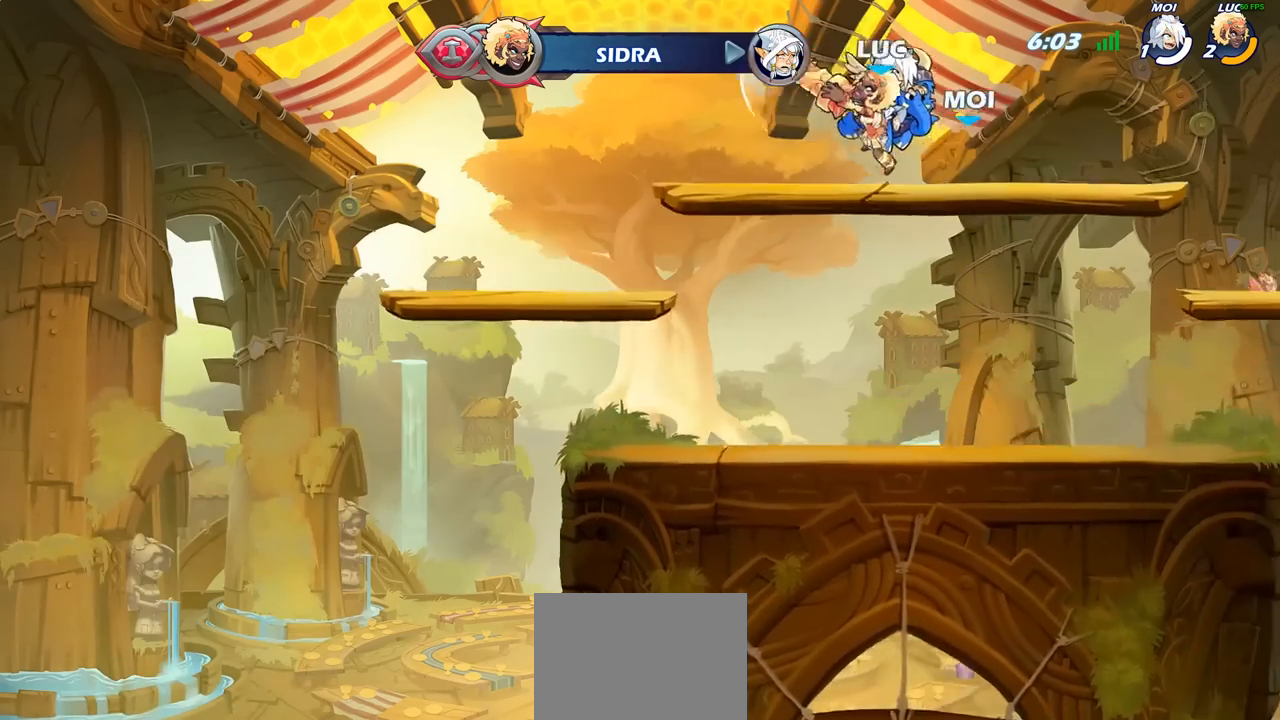
{"buttons": [], "left_stick": "left", "right_stick": "center", "events": [[133, "CIRCLE", "up"], [133, "left_stick", "left"]]}
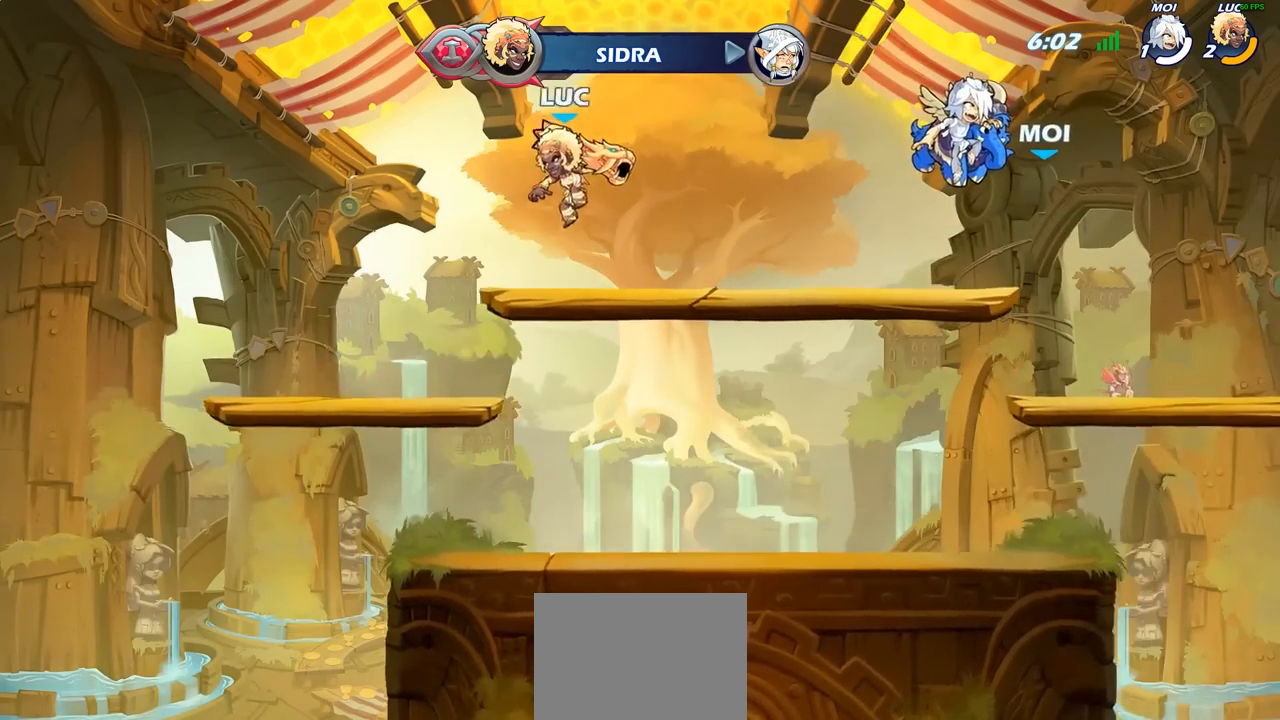
{"buttons": ["R2"], "left_stick": "right", "right_stick": "center", "events": [[300, "left_stick", "right"], [467, "R2", "down"]]}
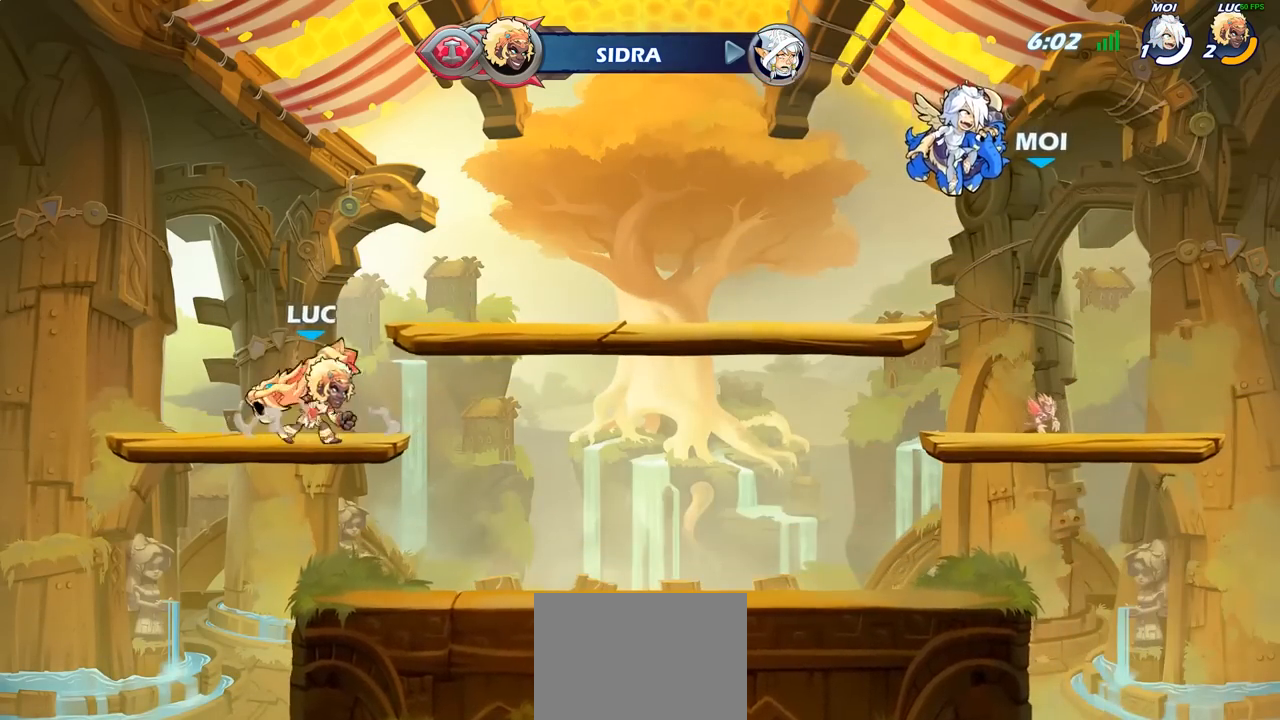
{"buttons": [], "left_stick": "center", "right_stick": "center", "events": [[17, "left_stick", "down"], [50, "CIRCLE", "down"], [100, "R2", "up"], [150, "CIRCLE", "up"], [167, "left_stick", "center"]]}
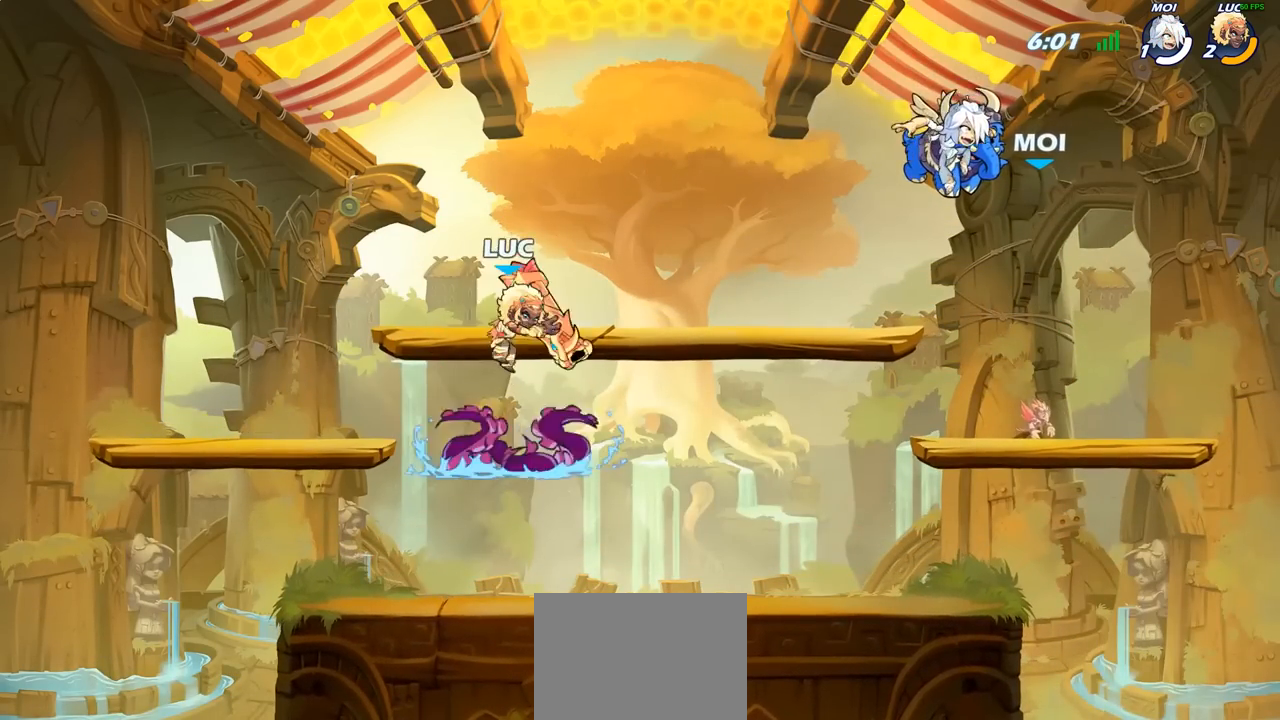
{"buttons": [], "left_stick": "center", "right_stick": "center", "events": []}
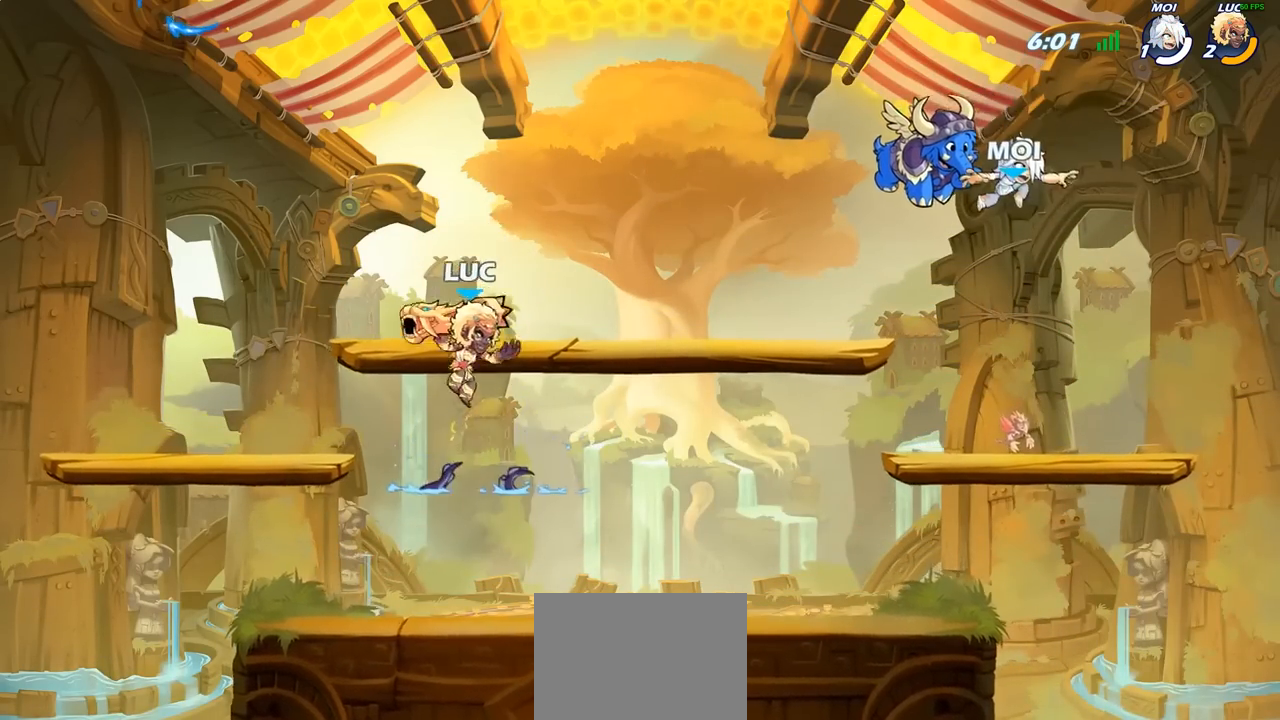
{"buttons": [], "left_stick": "center", "right_stick": "center", "events": [[283, "CIRCLE", "down"], [367, "CIRCLE", "up"]]}
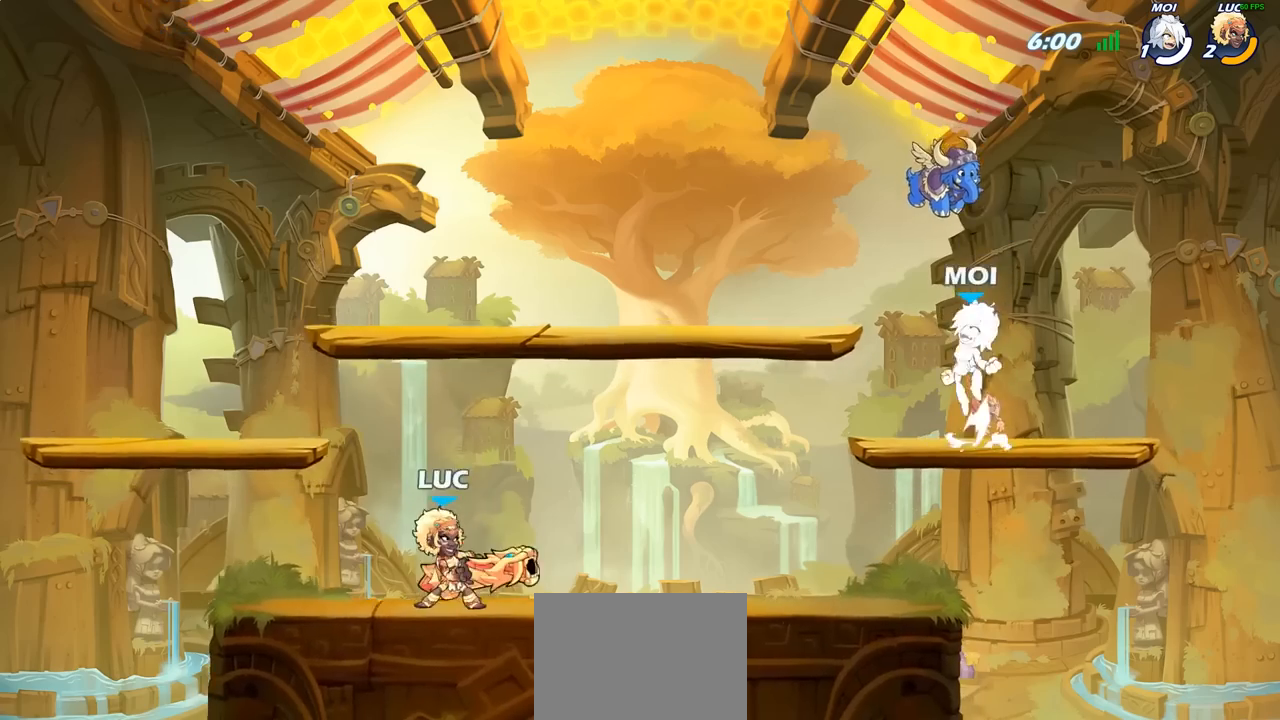
{"buttons": [], "left_stick": "center", "right_stick": "center", "events": []}
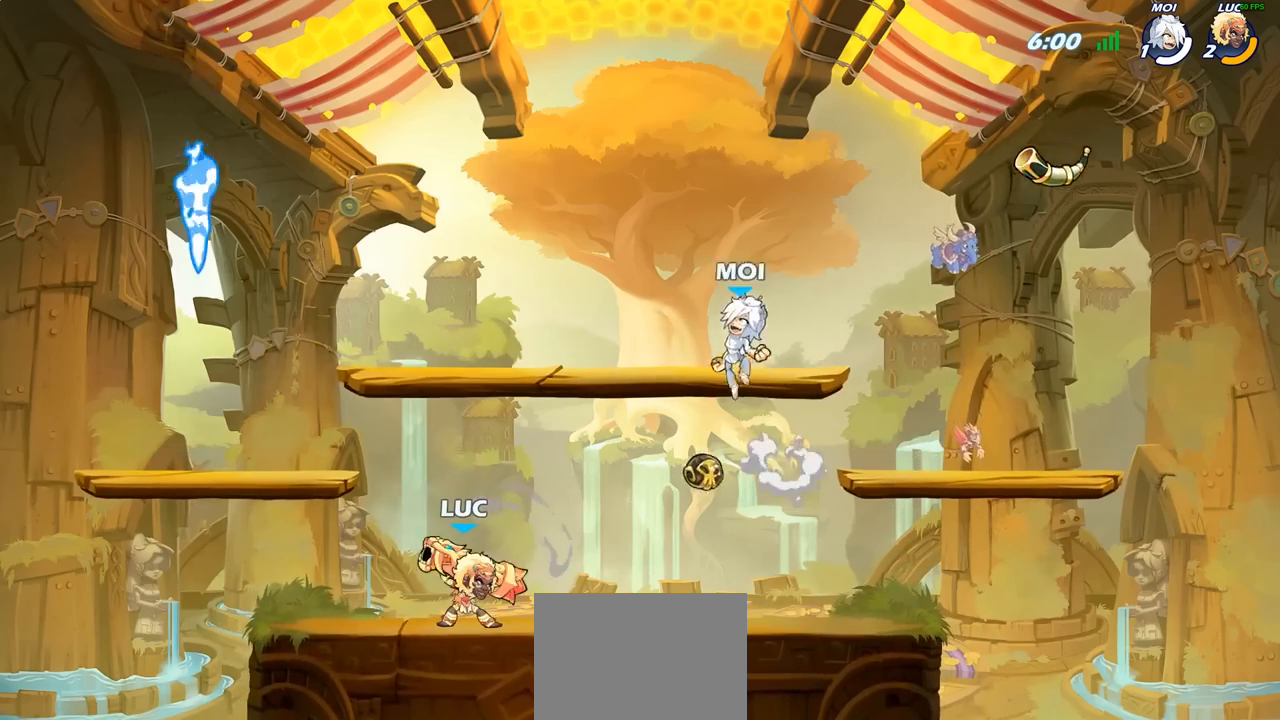
{"buttons": ["R2"], "left_stick": "center", "right_stick": "center", "events": [[350, "left_stick", "up-left"], [483, "R2", "down"], [483, "left_stick", "center"]]}
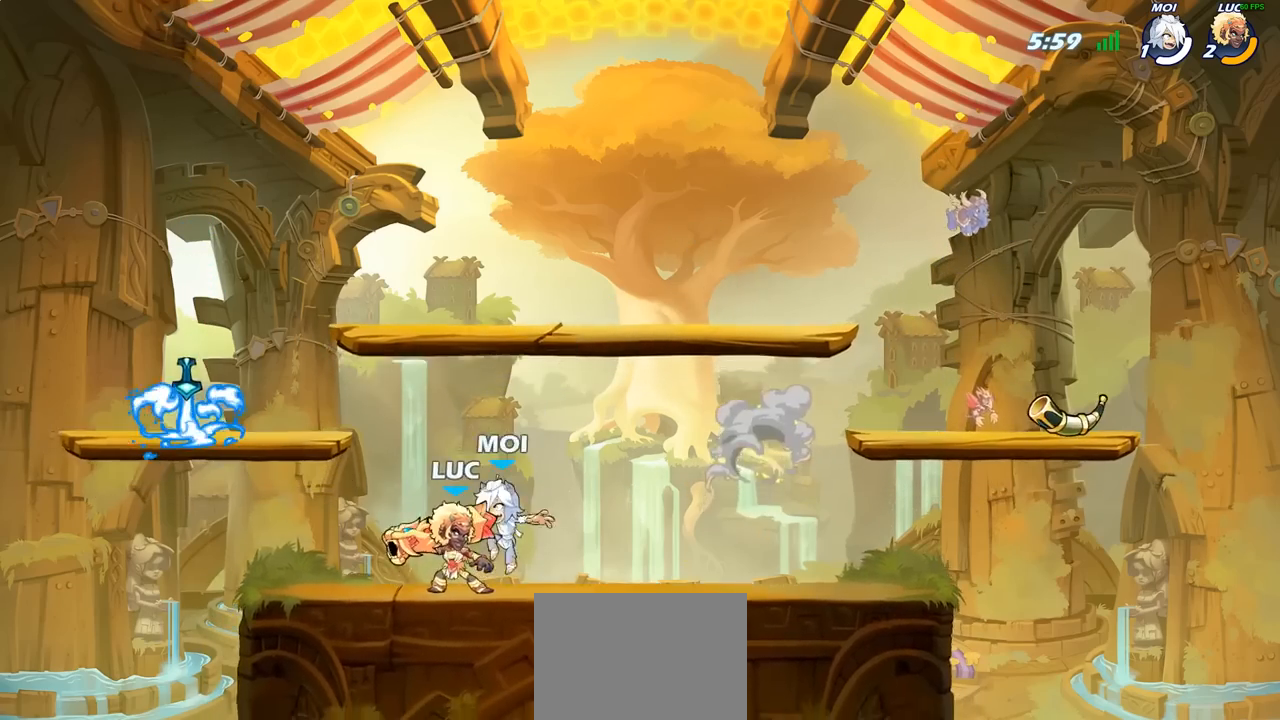
{"buttons": ["SQUARE"], "left_stick": "center", "right_stick": "center", "events": [[317, "R2", "up"], [317, "SQUARE", "down"], [433, "SQUARE", "up"], [500, "SQUARE", "down"]]}
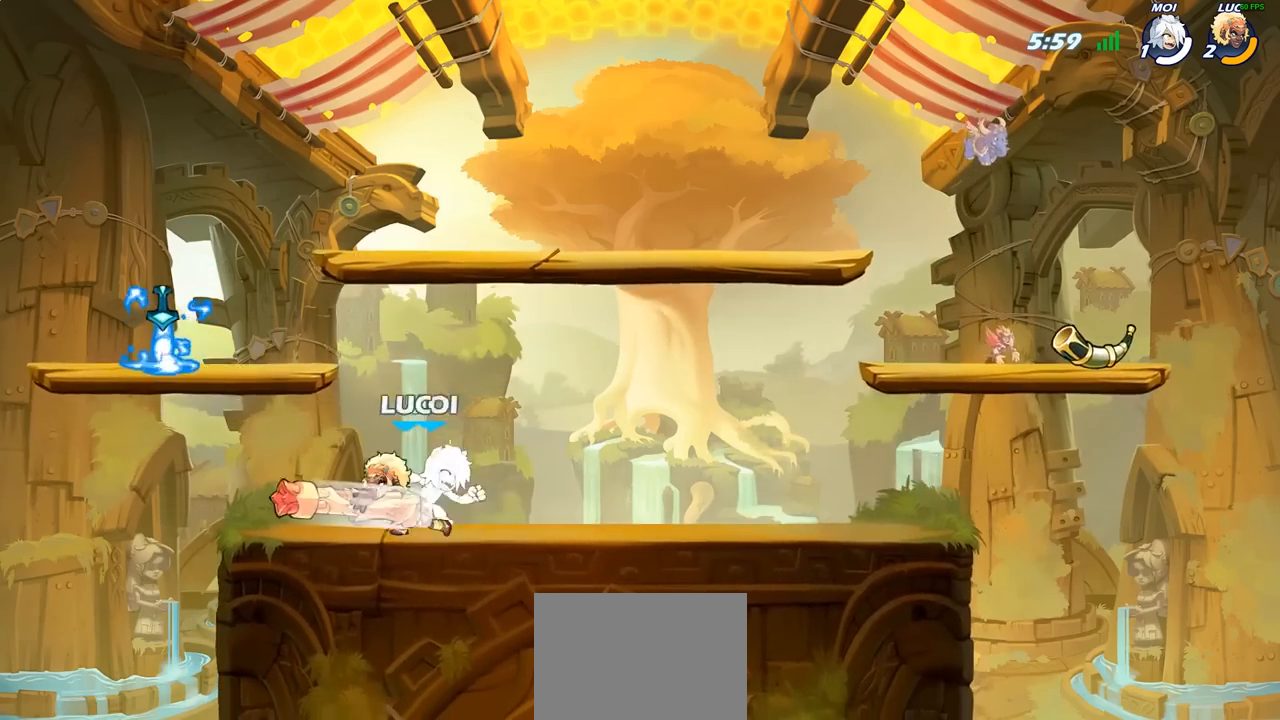
{"buttons": [], "left_stick": "up-right", "right_stick": "center", "events": [[117, "SQUARE", "up"], [283, "left_stick", "left"], [333, "CROSS", "down"], [367, "left_stick", "up-right"], [483, "CROSS", "up"]]}
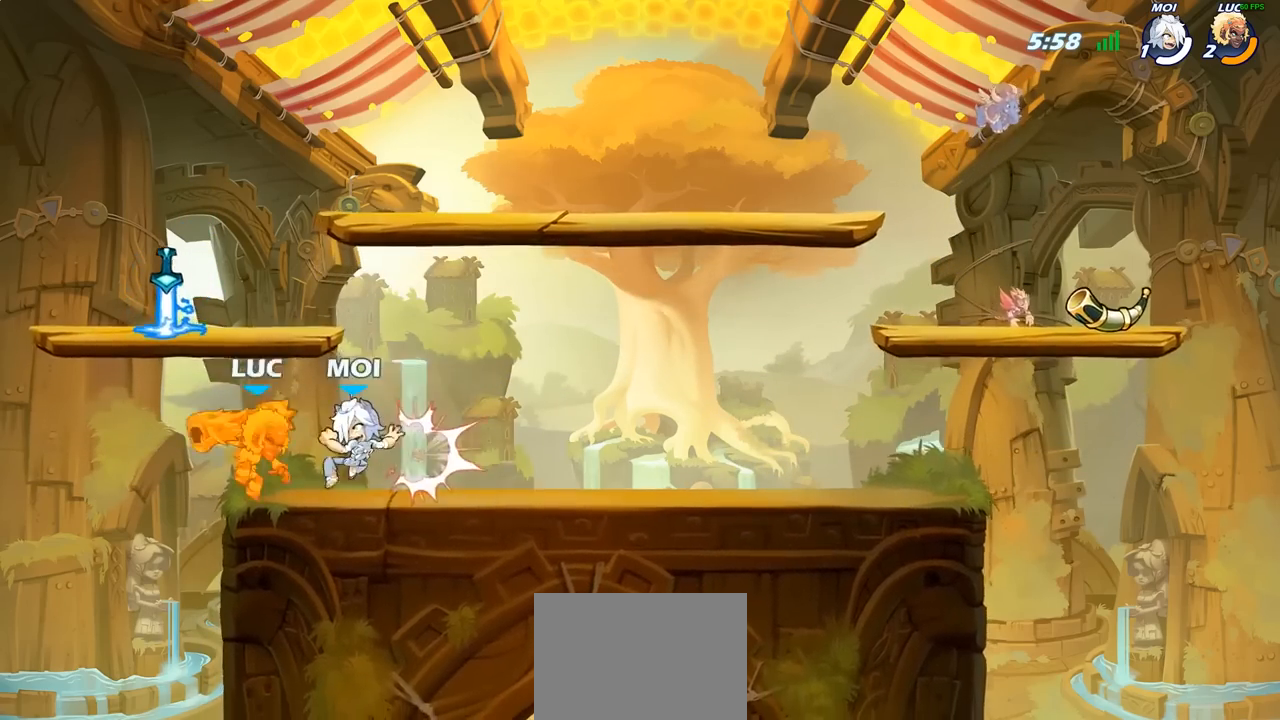
{"buttons": [], "left_stick": "right", "right_stick": "center", "events": [[33, "left_stick", "right"], [150, "left_stick", "center"], [467, "left_stick", "right"]]}
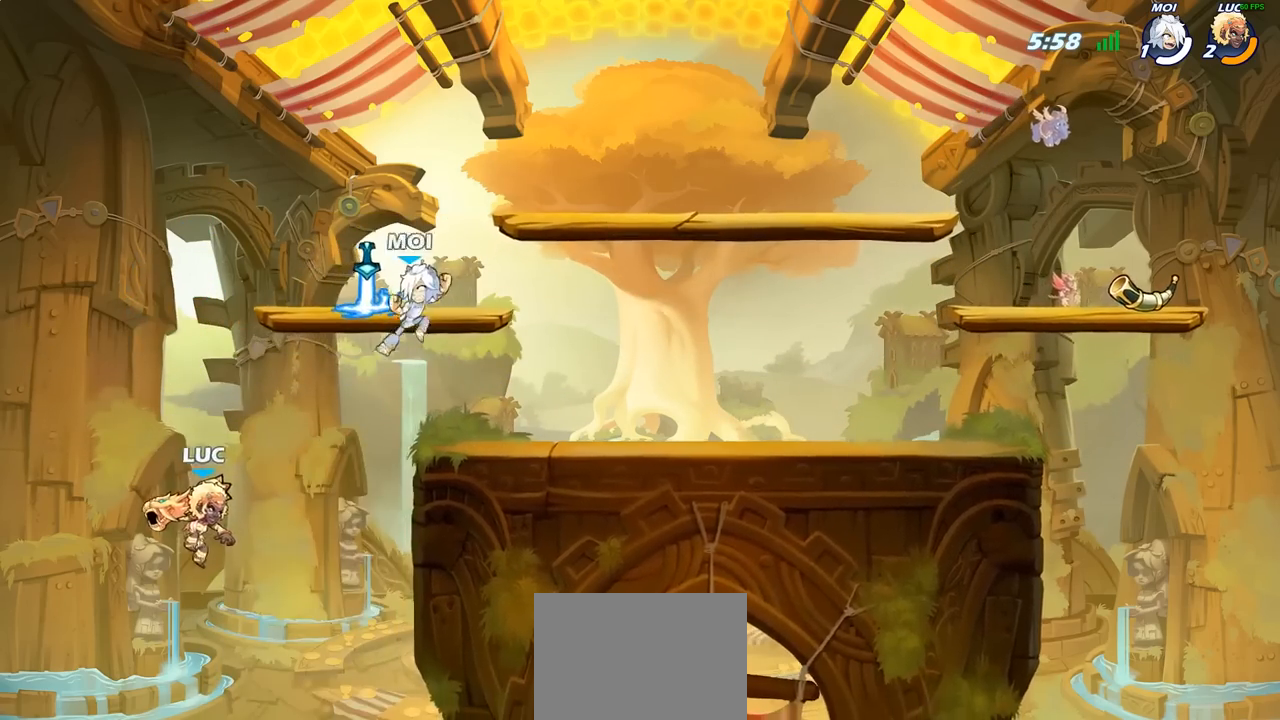
{"buttons": [], "left_stick": "right", "right_stick": "center", "events": [[50, "CIRCLE", "down"], [83, "left_stick", "center"], [167, "CIRCLE", "up"], [483, "left_stick", "right"]]}
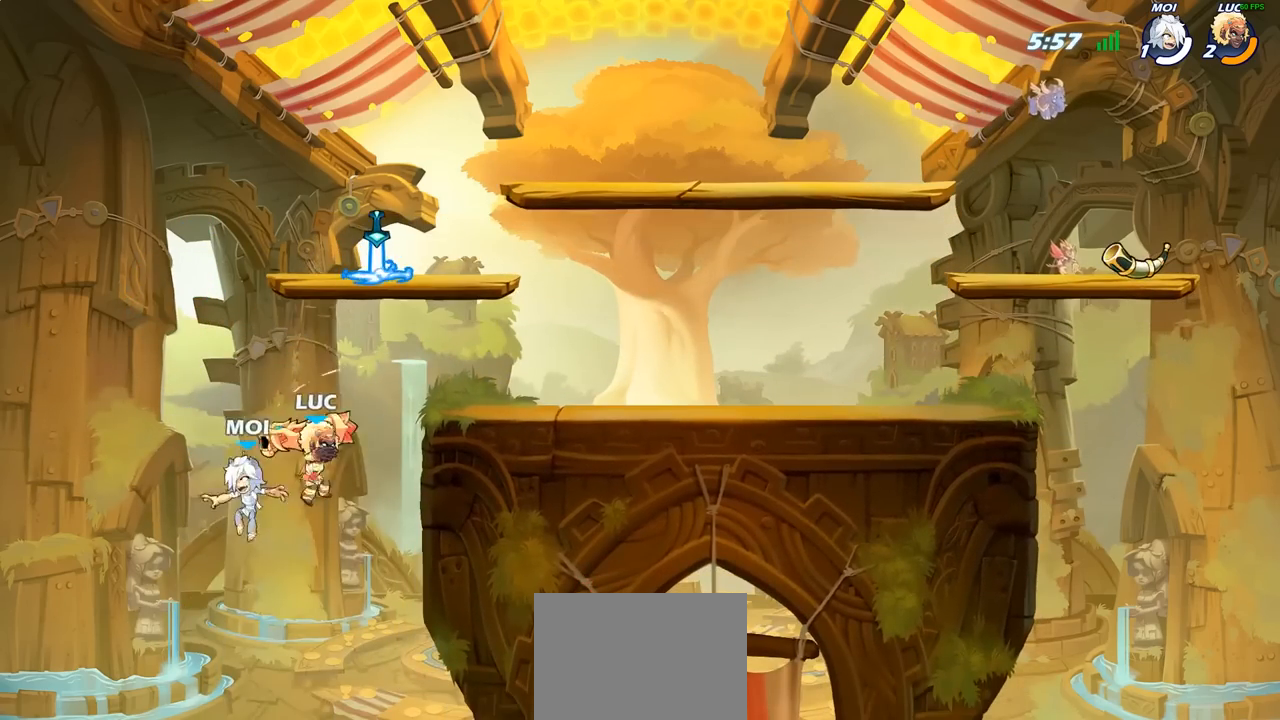
{"buttons": ["CROSS"], "left_stick": "left", "right_stick": "center", "events": [[150, "left_stick", "down-left"], [217, "left_stick", "down"], [350, "left_stick", "left"], [483, "CROSS", "down"]]}
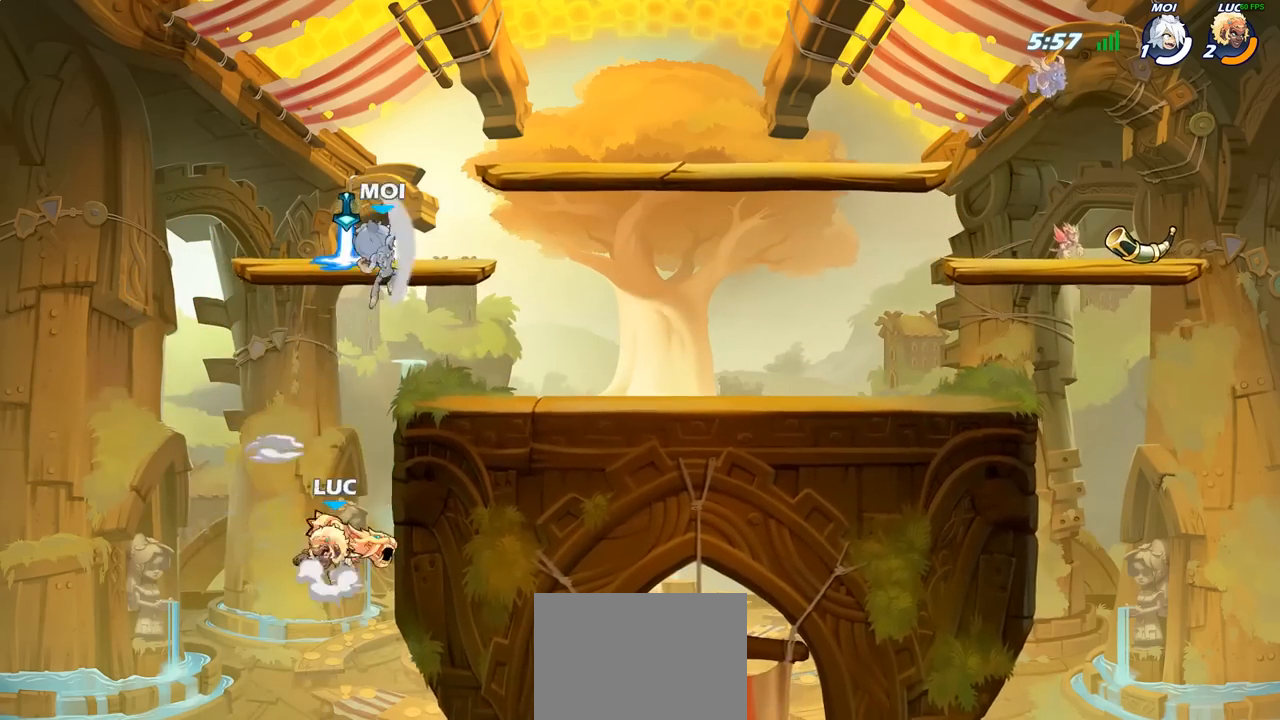
{"buttons": [], "left_stick": "down", "right_stick": "center", "events": [[67, "left_stick", "up-right"], [133, "CROSS", "up"], [200, "left_stick", "right"], [217, "CROSS", "down"], [450, "CROSS", "up"], [500, "left_stick", "down"]]}
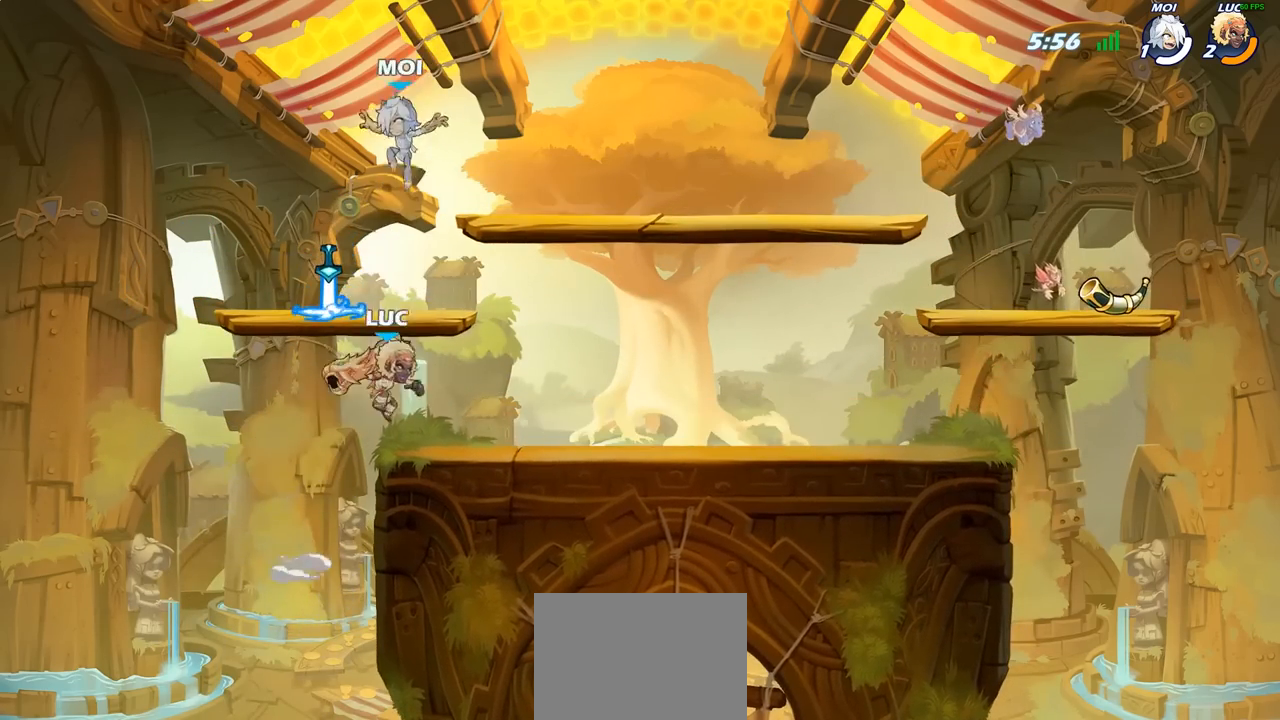
{"buttons": [], "left_stick": "left", "right_stick": "center", "events": [[133, "left_stick", "left"], [217, "CROSS", "down"], [250, "left_stick", "center"], [267, "SQUARE", "down"], [283, "right_stick", "down-left"], [300, "CROSS", "up"], [333, "SQUARE", "up"], [367, "right_stick", "center"], [383, "left_stick", "left"]]}
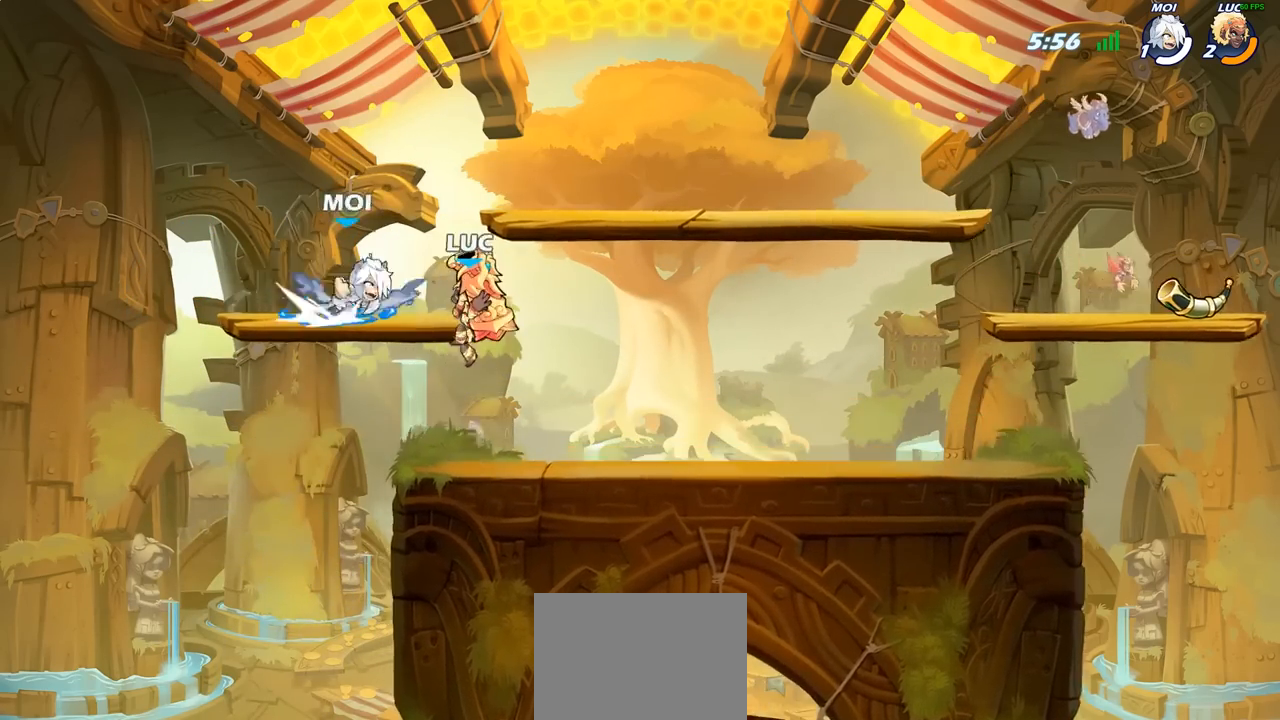
{"buttons": ["SQUARE"], "left_stick": "center", "right_stick": "center", "events": [[167, "left_stick", "center"], [283, "left_stick", "right"], [467, "SQUARE", "down"], [467, "left_stick", "center"]]}
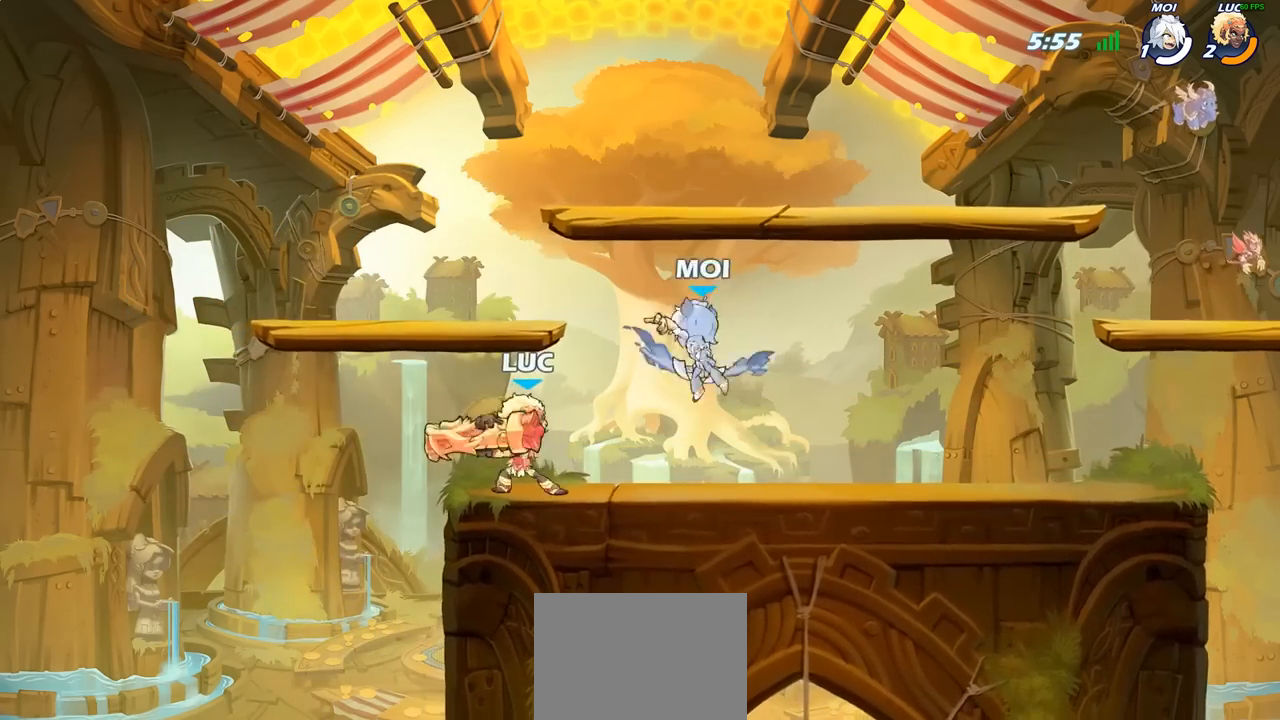
{"buttons": [], "left_stick": "center", "right_stick": "center", "events": [[50, "SQUARE", "up"], [117, "SQUARE", "down"], [217, "SQUARE", "up"], [300, "SQUARE", "down"], [400, "SQUARE", "up"]]}
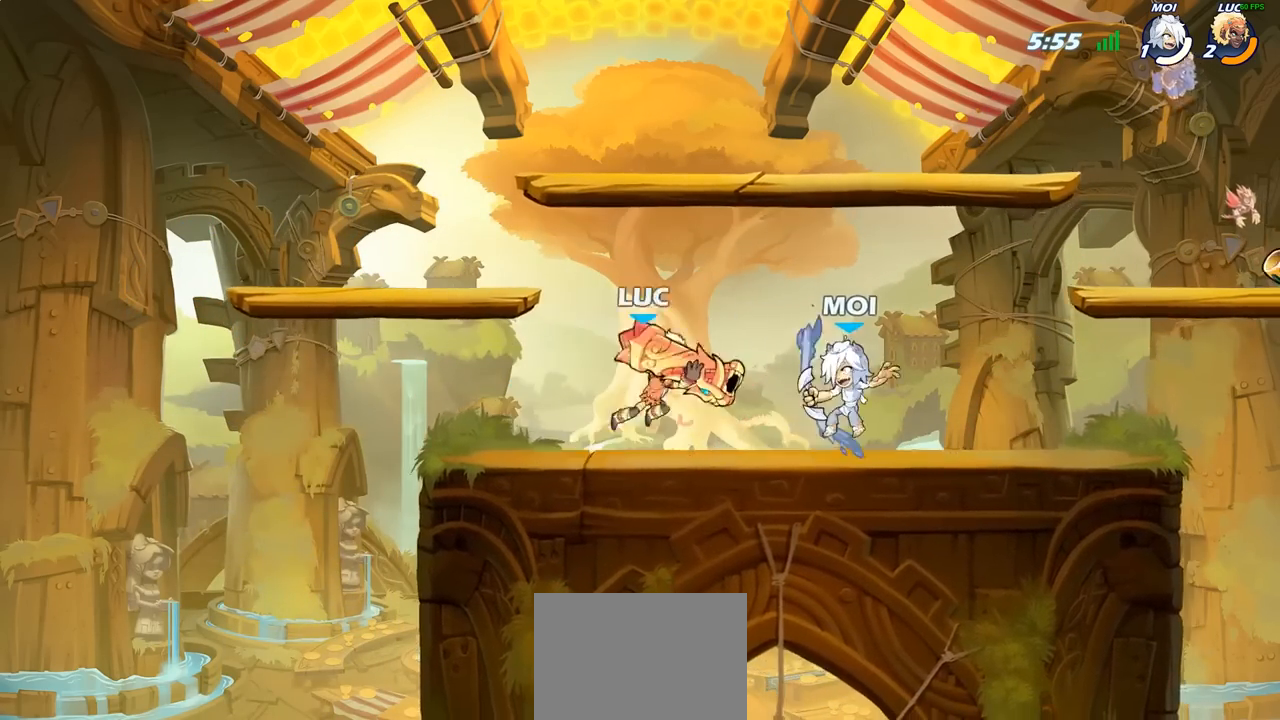
{"buttons": [], "left_stick": "right", "right_stick": "center", "events": [[117, "left_stick", "right"], [267, "SQUARE", "down"], [367, "SQUARE", "up"]]}
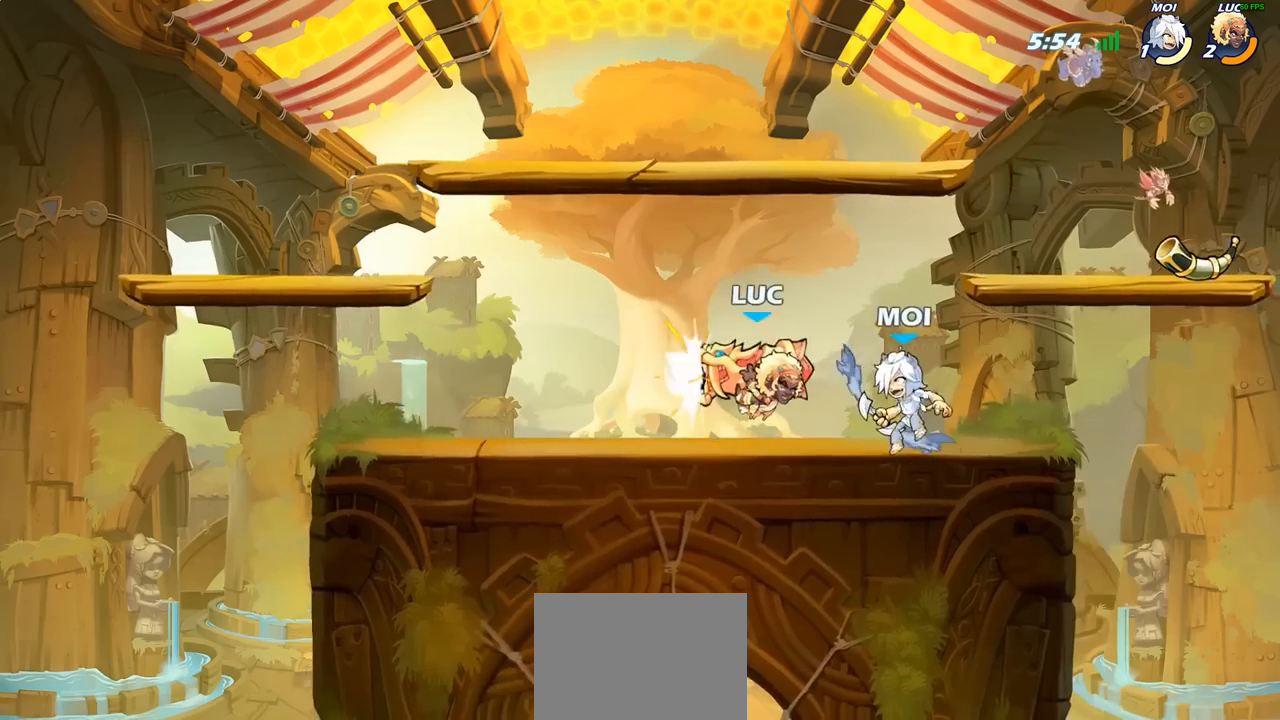
{"buttons": ["CROSS"], "left_stick": "right", "right_stick": "center", "events": [[450, "CROSS", "down"]]}